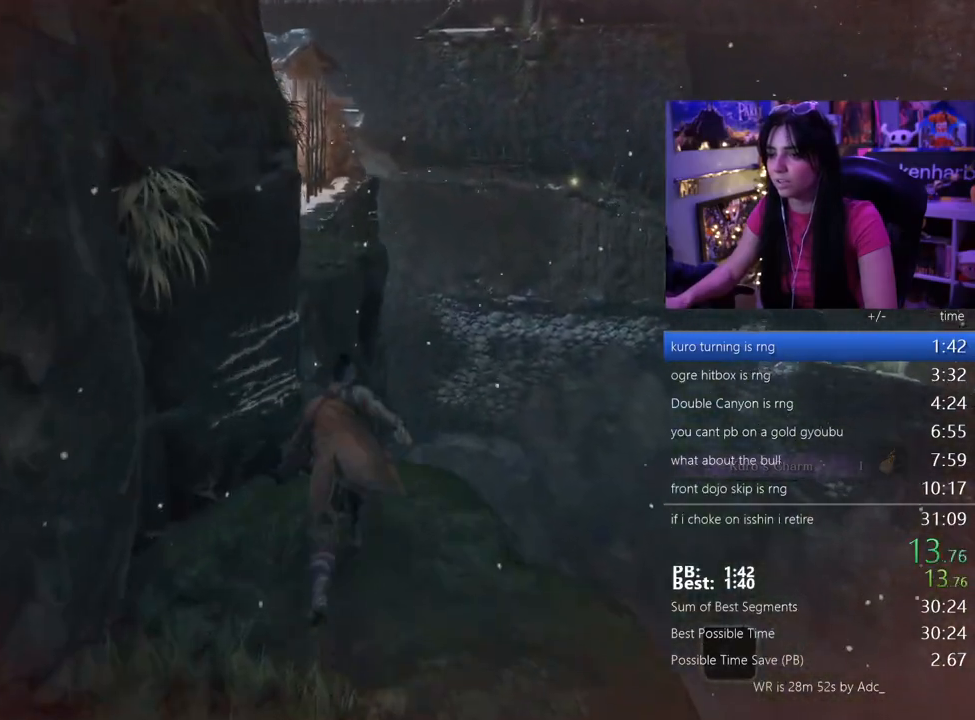
Gameplay with keyboard and mouse; each line is a JSON object with the keys held at the frame after it. "events" lists presses ("down") and releases ("up") of "1", "2", "3", "4", "5", "a", "alt", "c", "caps_lock", "ctrl", "d", "e", "f", "g", "q", "r", "s", "shift", "space", "t", "tab", "v", "w", "x" and "z" between this image and that frame as [ms after this image, input, new state], when the widget could be followed in between. No other keys are recorded. Mouse buttons are not recorded. Not read: mouse_move.
{"keys": ["w"], "events": [[217, "space", "down"], [317, "space", "up"]]}
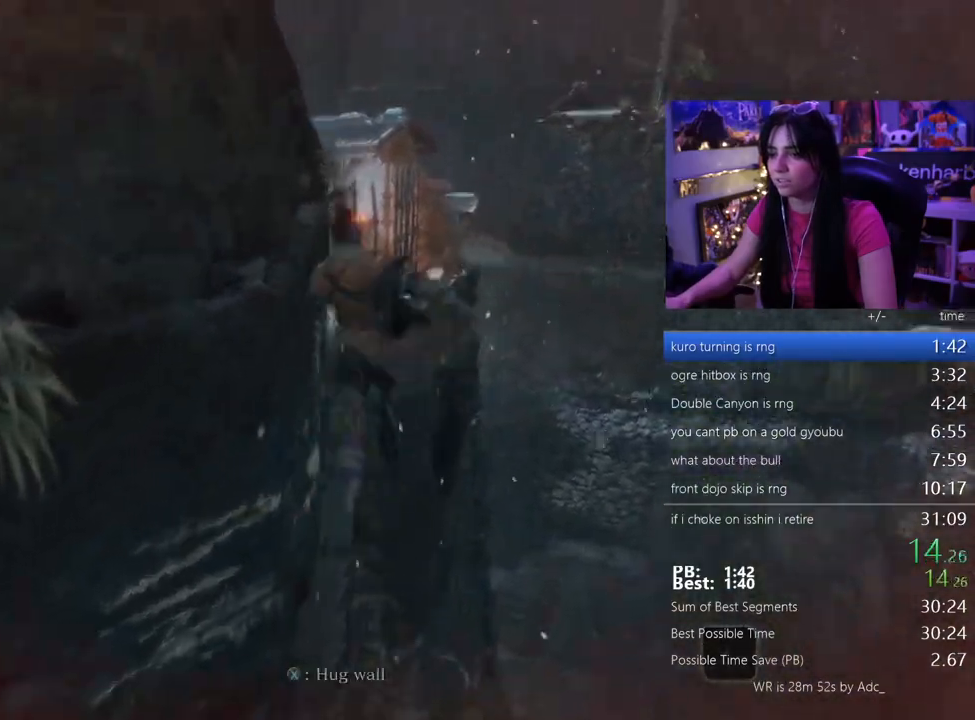
{"keys": ["w"], "events": [[283, "space", "down"], [417, "space", "up"]]}
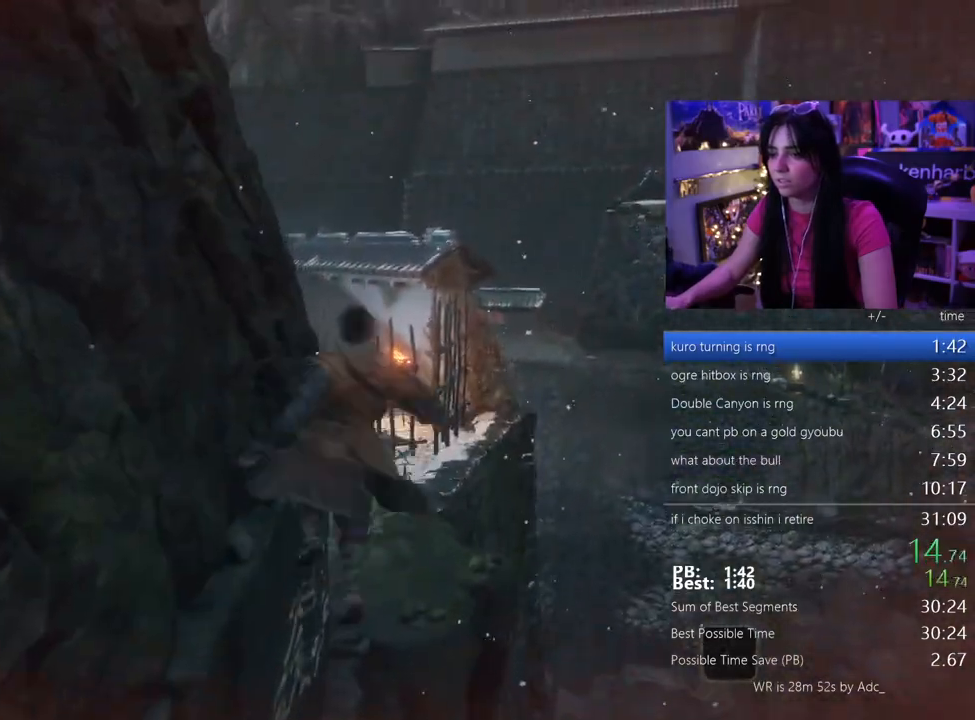
{"keys": ["w"], "events": []}
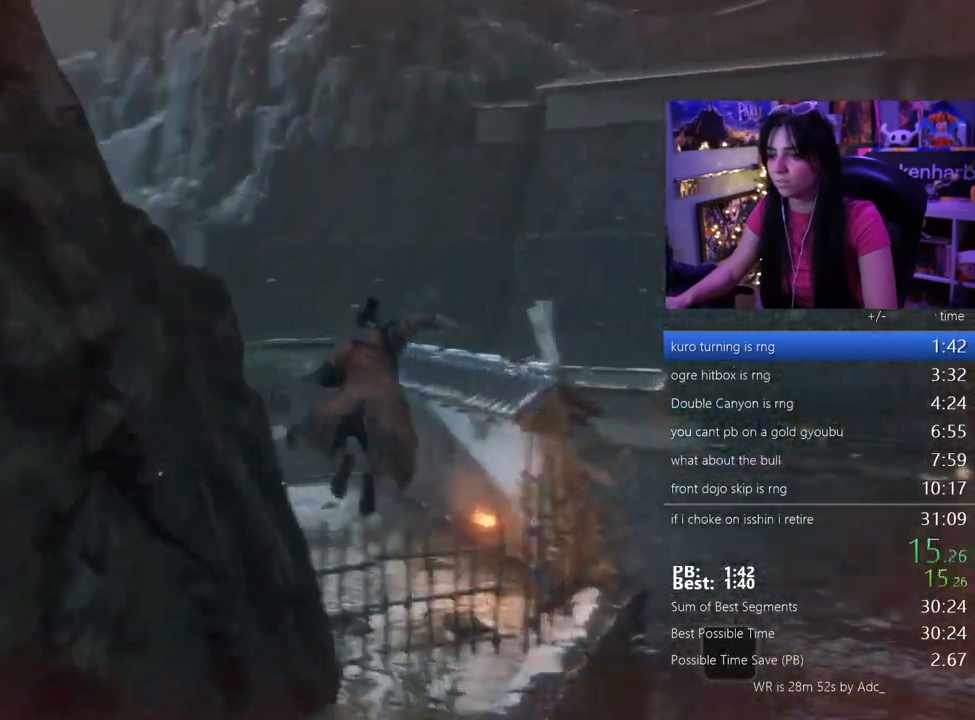
{"keys": ["w"], "events": []}
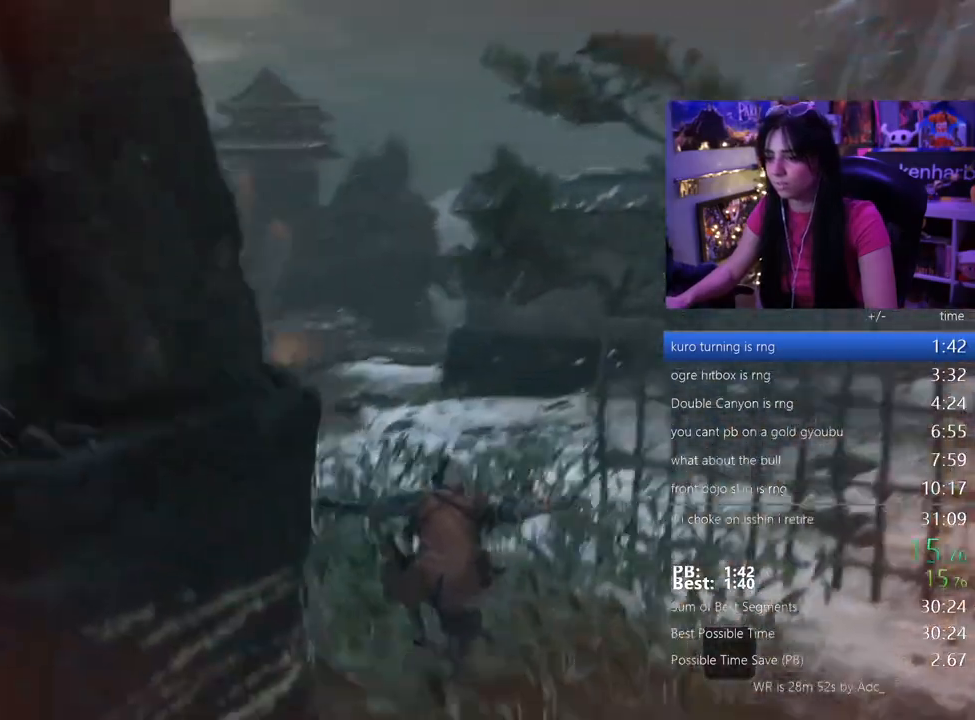
{"keys": ["w"], "events": [[133, "space", "down"], [183, "space", "up"], [333, "space", "down"], [367, "space", "up"]]}
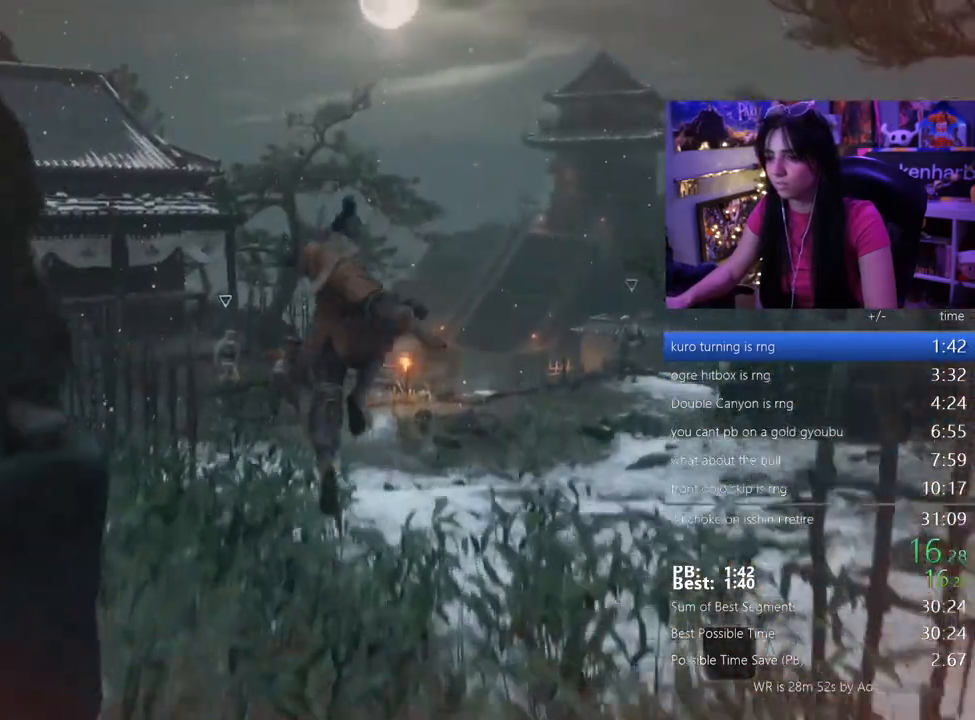
{"keys": ["w"], "events": []}
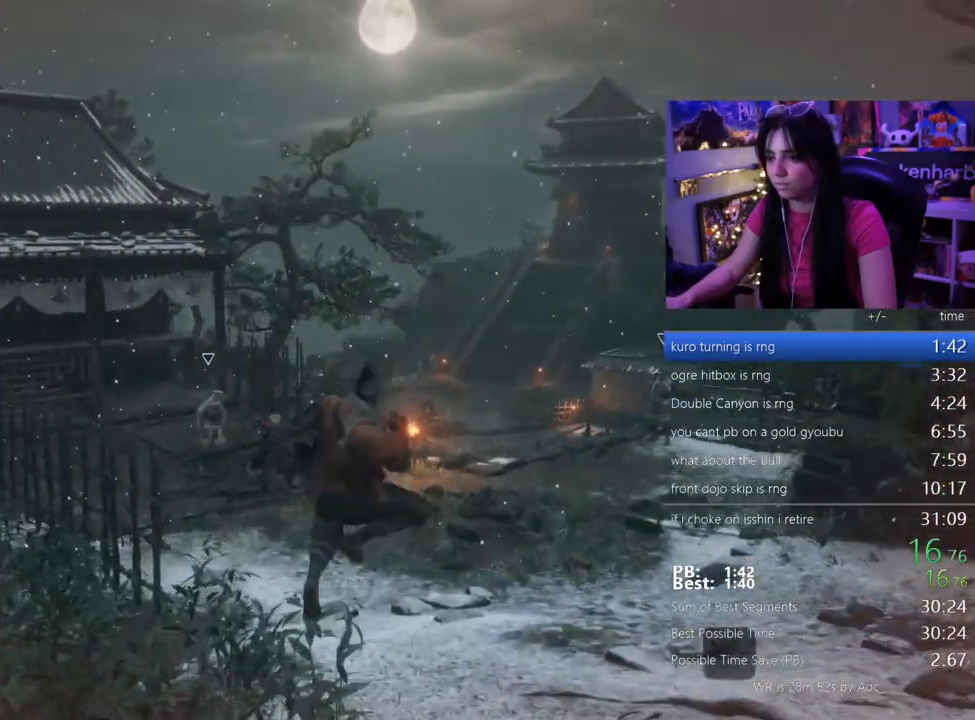
{"keys": ["w"], "events": [[217, "space", "down"], [317, "space", "up"], [400, "space", "down"], [450, "space", "up"]]}
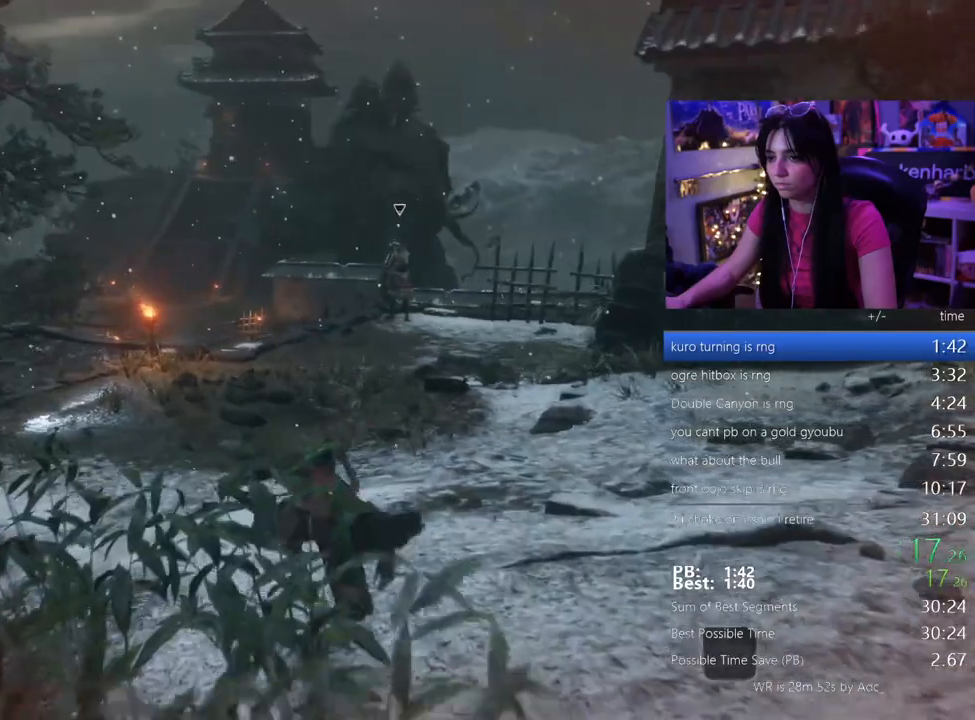
{"keys": ["w"], "events": []}
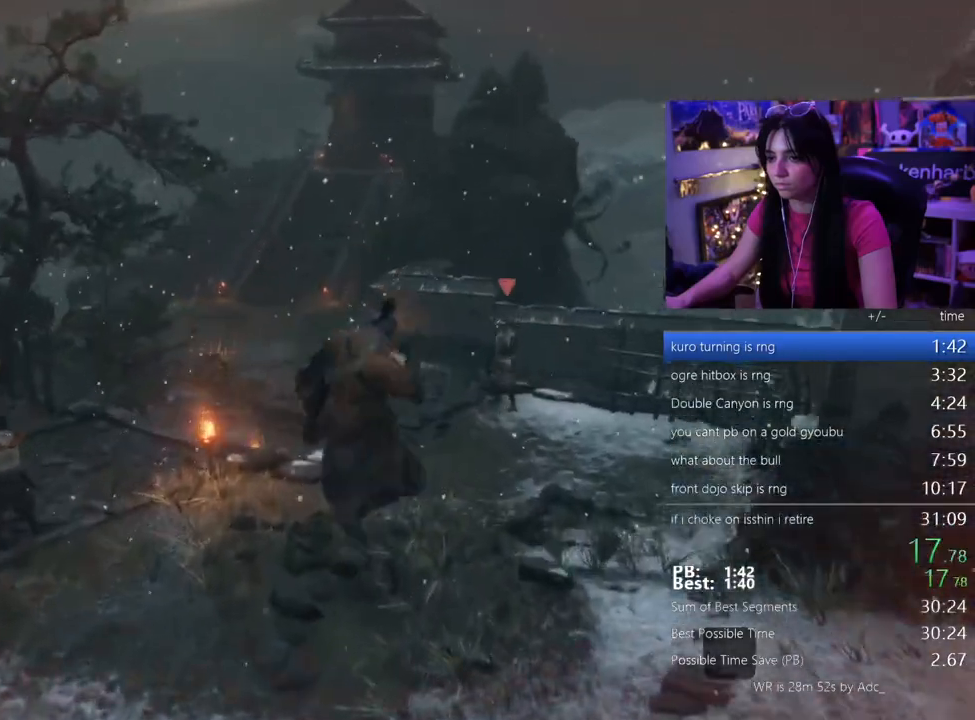
{"keys": ["w"], "events": [[433, "space", "down"], [483, "space", "up"]]}
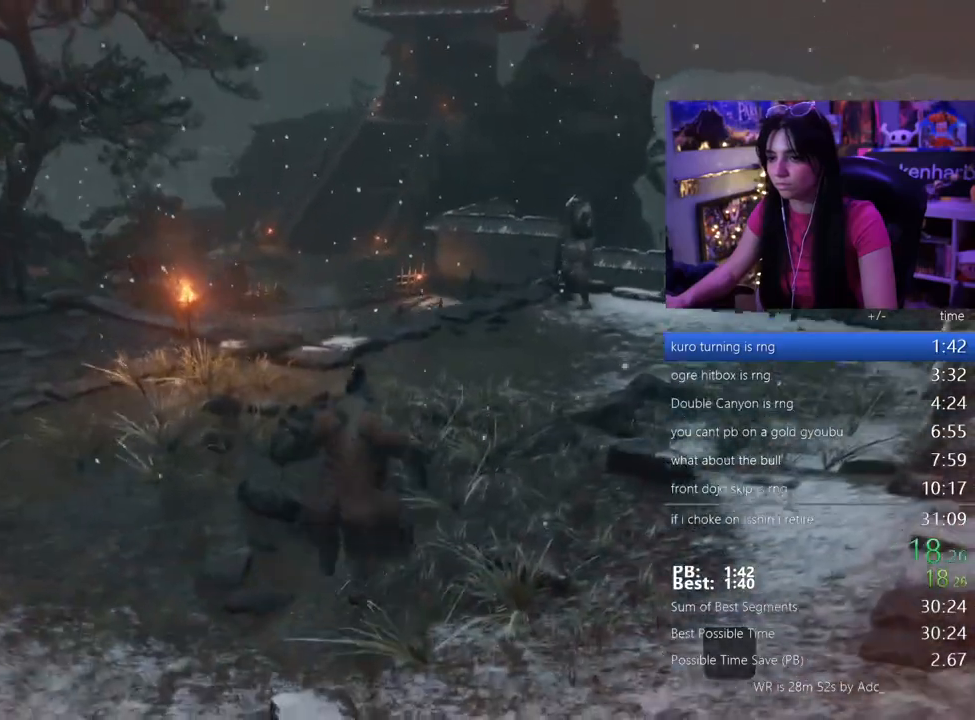
{"keys": ["w"], "events": [[83, "space", "down"], [167, "space", "up"]]}
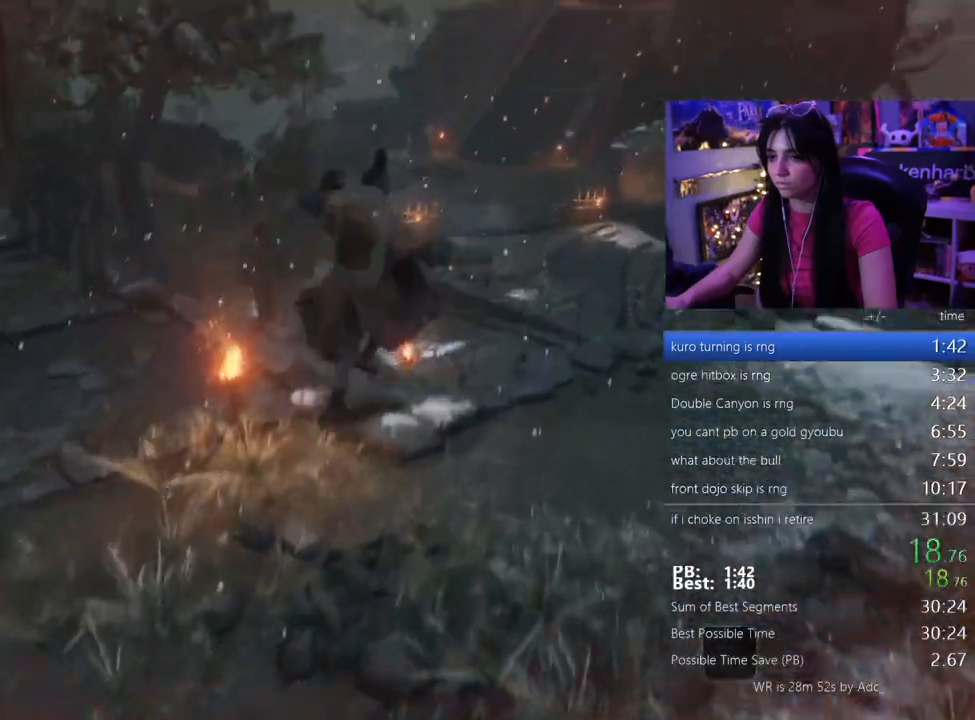
{"keys": ["w"], "events": []}
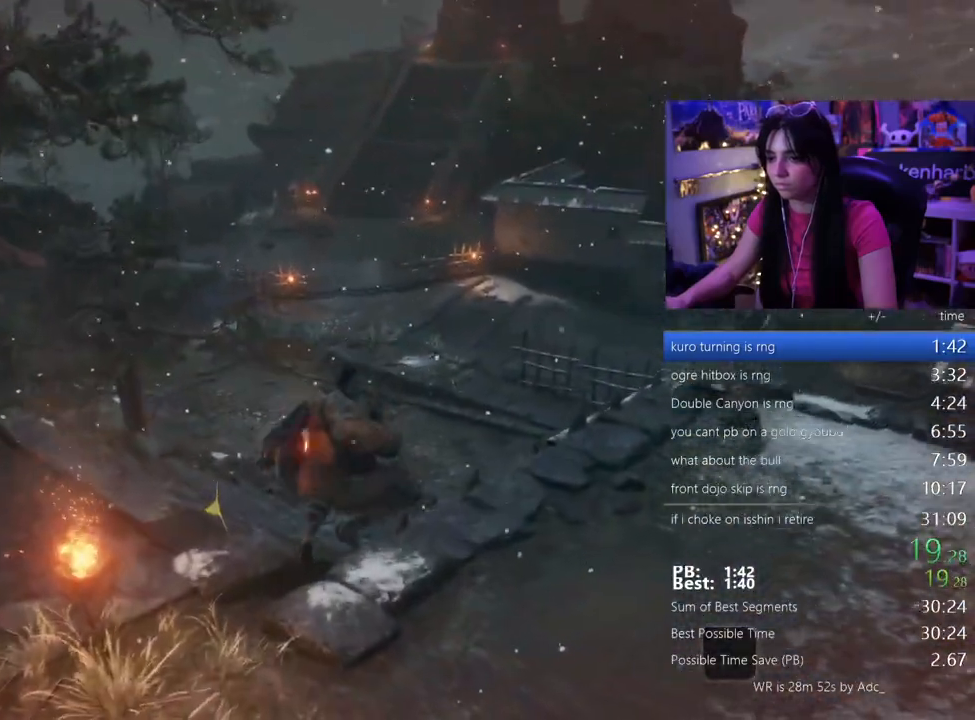
{"keys": ["w"], "events": [[17, "space", "down"], [150, "space", "up"], [200, "space", "down"], [300, "space", "up"], [333, "space", "down"], [433, "space", "up"]]}
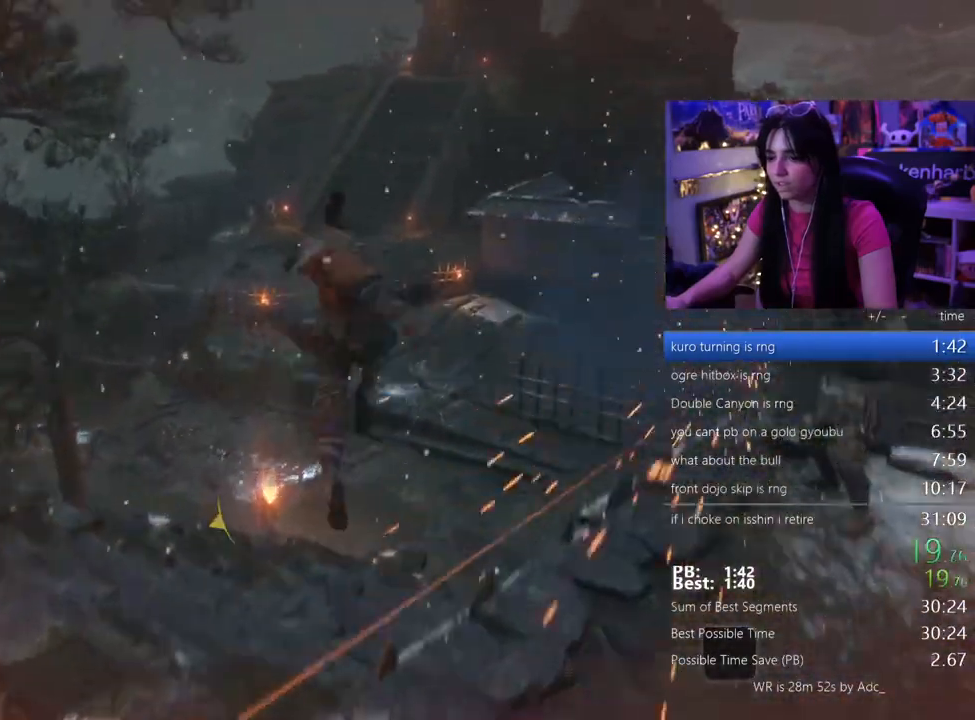
{"keys": ["w"], "events": []}
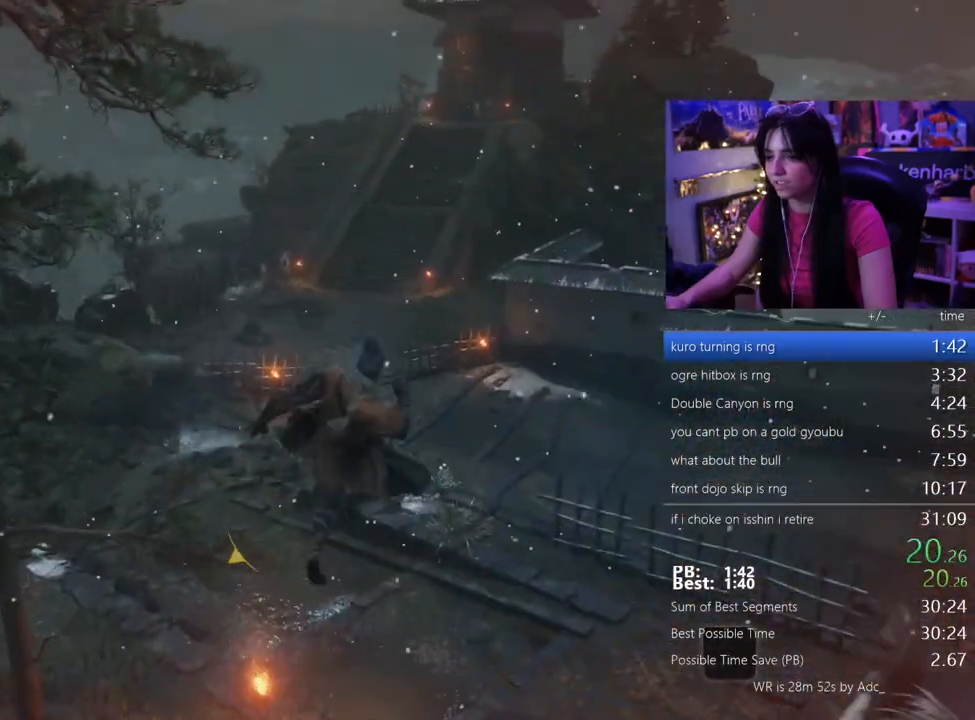
{"keys": ["w"], "events": []}
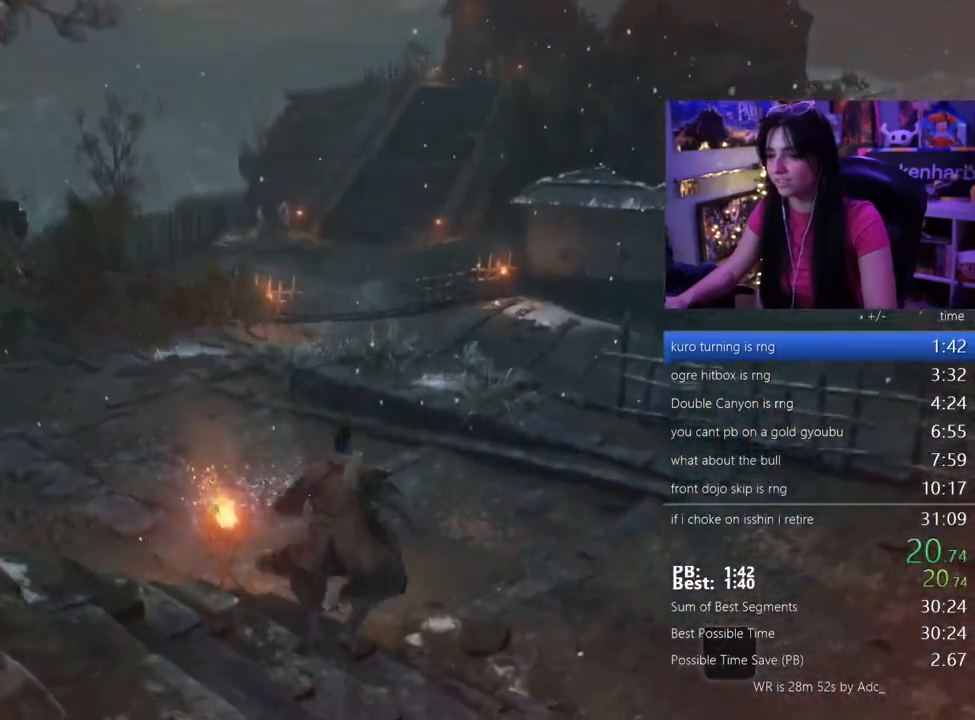
{"keys": ["w"], "events": [[17, "space", "down"], [67, "space", "up"], [150, "space", "down"], [250, "space", "up"], [417, "space", "down"], [483, "space", "up"]]}
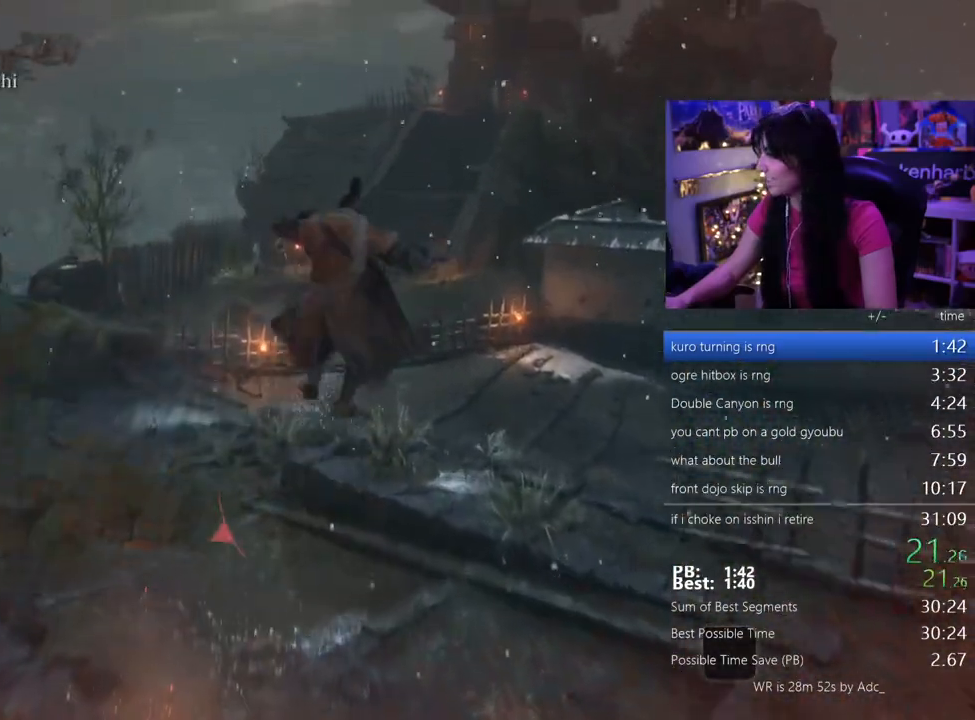
{"keys": ["w"], "events": []}
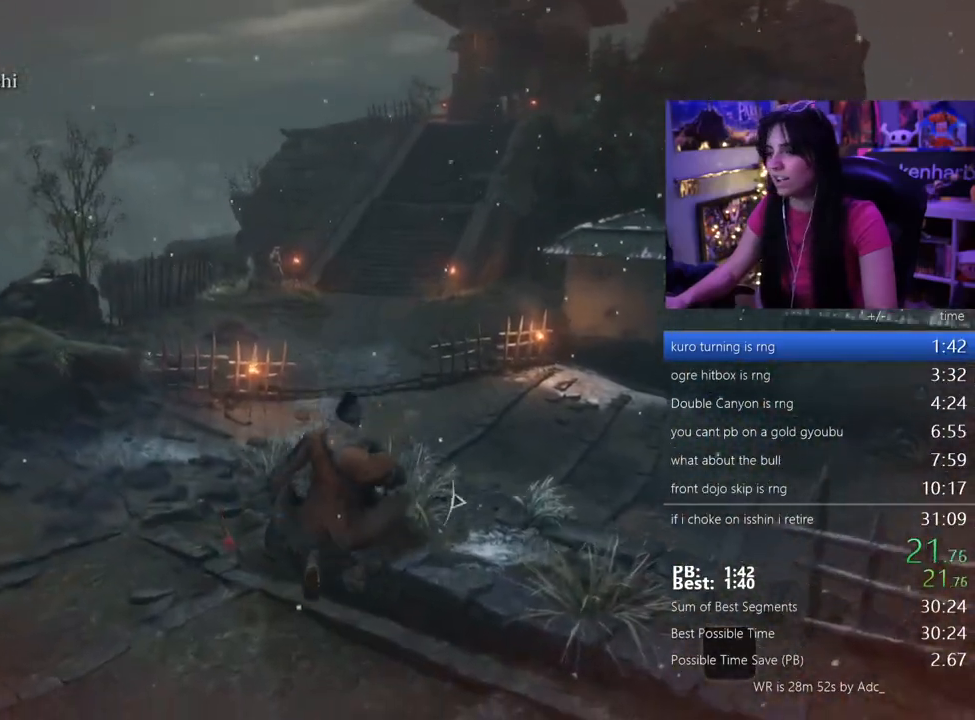
{"keys": ["w"], "events": [[133, "space", "down"], [233, "space", "up"], [333, "space", "down"], [417, "space", "up"]]}
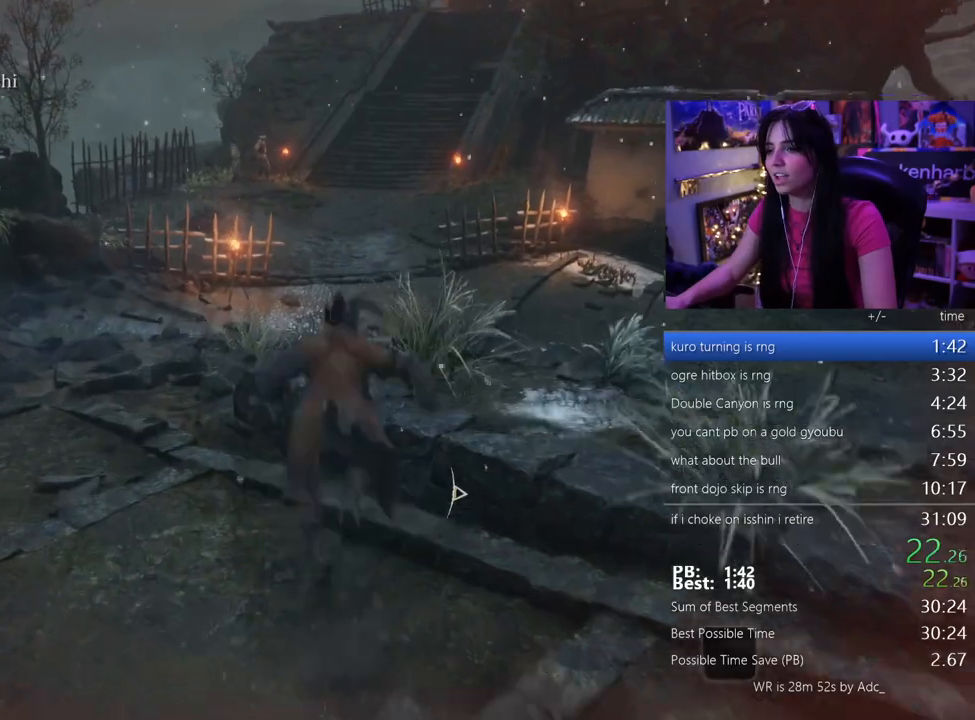
{"keys": ["w"], "events": [[17, "space", "down"], [150, "space", "up"]]}
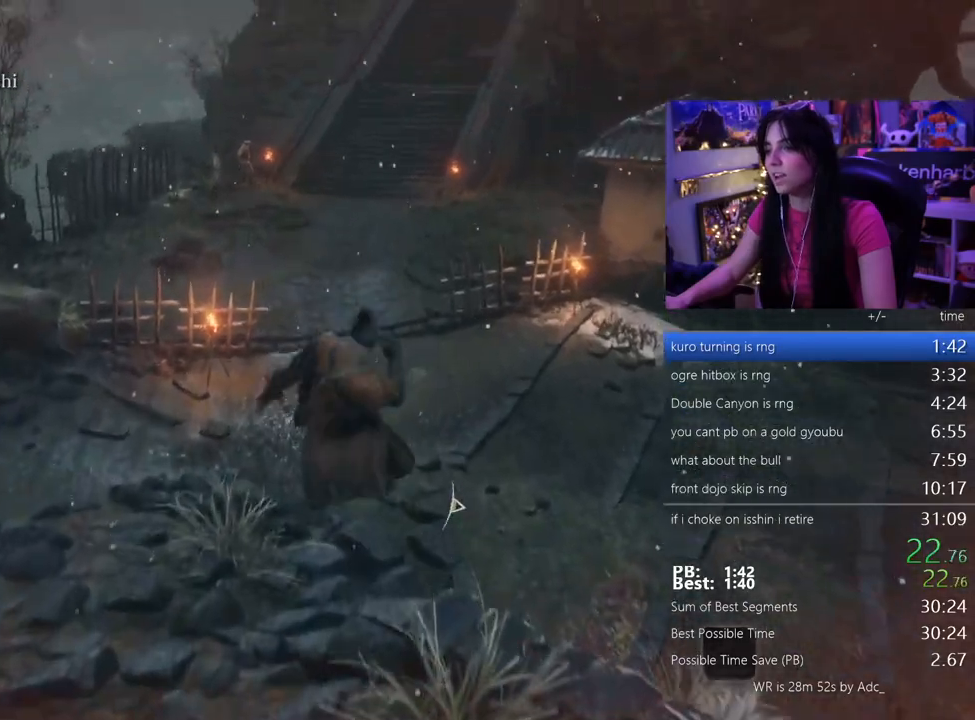
{"keys": ["space", "w"], "events": [[117, "space", "down"], [167, "space", "up"], [317, "space", "down"], [350, "space", "up"], [450, "space", "down"]]}
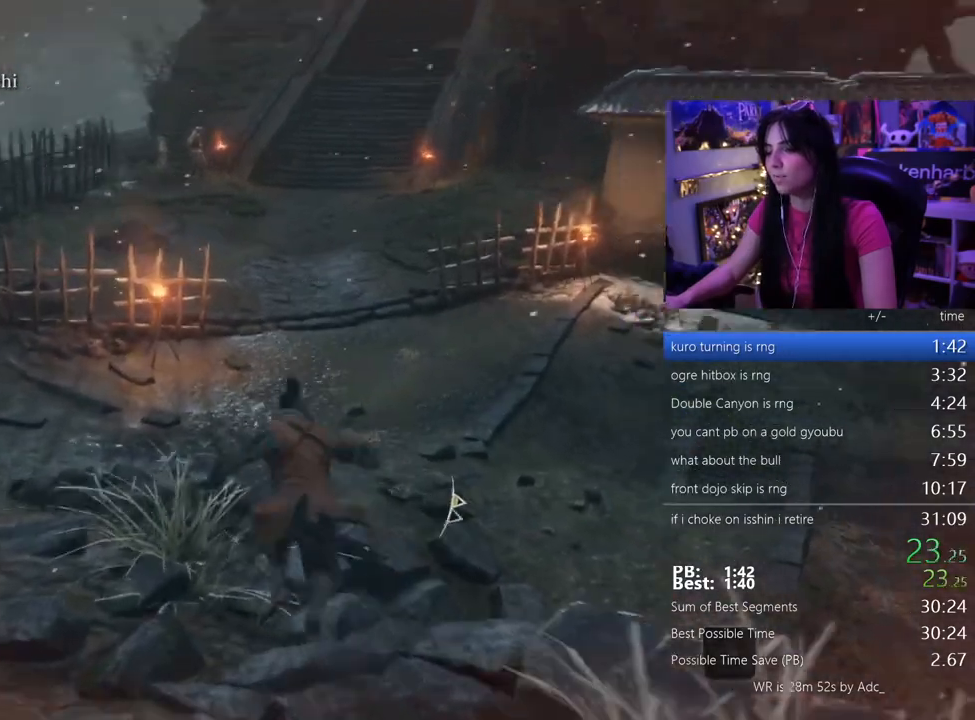
{"keys": ["w"], "events": [[50, "space", "up"], [133, "space", "down"], [233, "space", "up"]]}
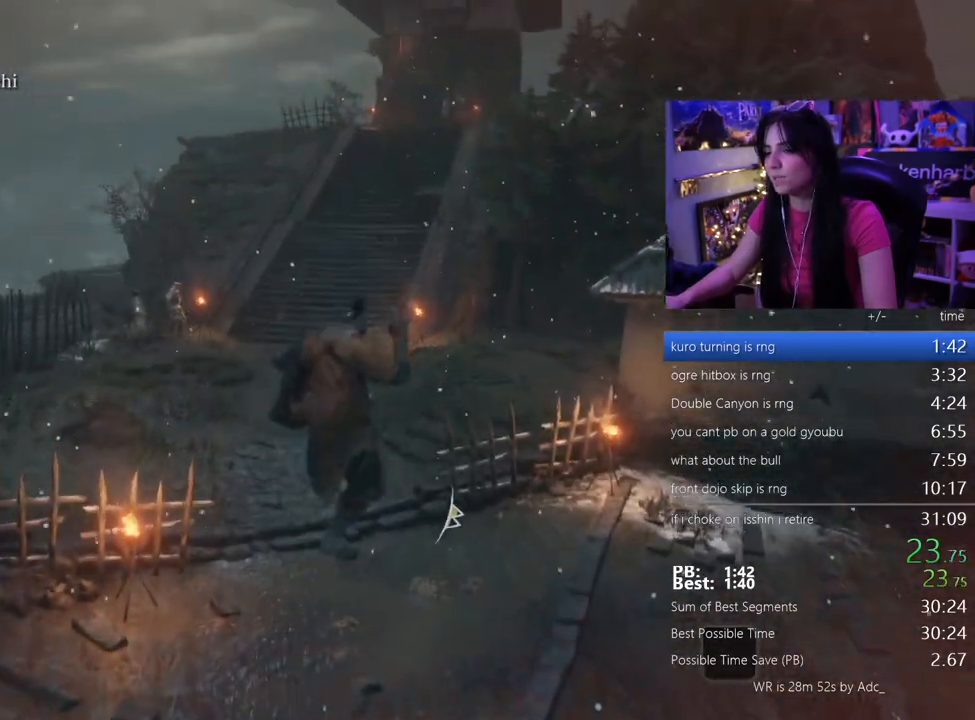
{"keys": ["space", "w"], "events": [[433, "space", "down"]]}
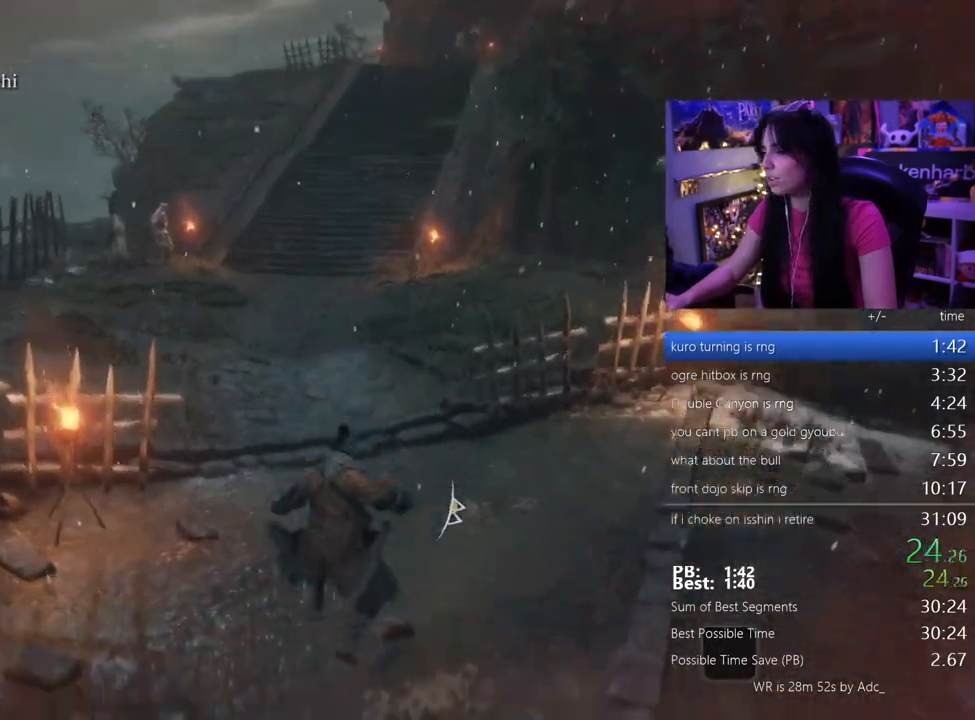
{"keys": ["w"], "events": [[33, "space", "up"], [117, "space", "down"], [167, "space", "up"], [317, "space", "down"], [367, "space", "up"]]}
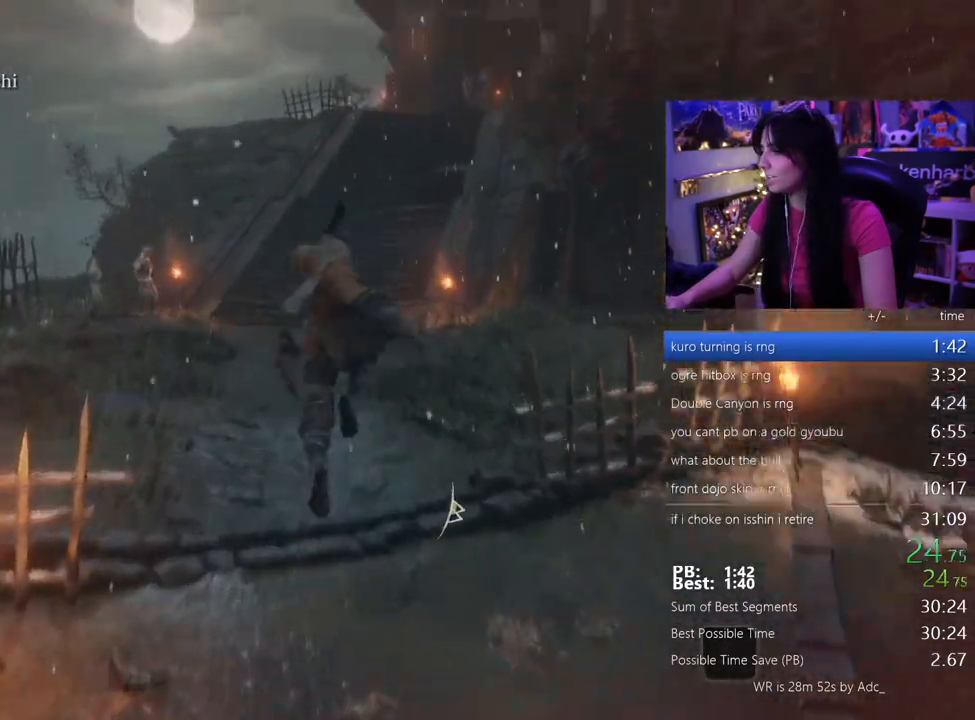
{"keys": ["w"], "events": []}
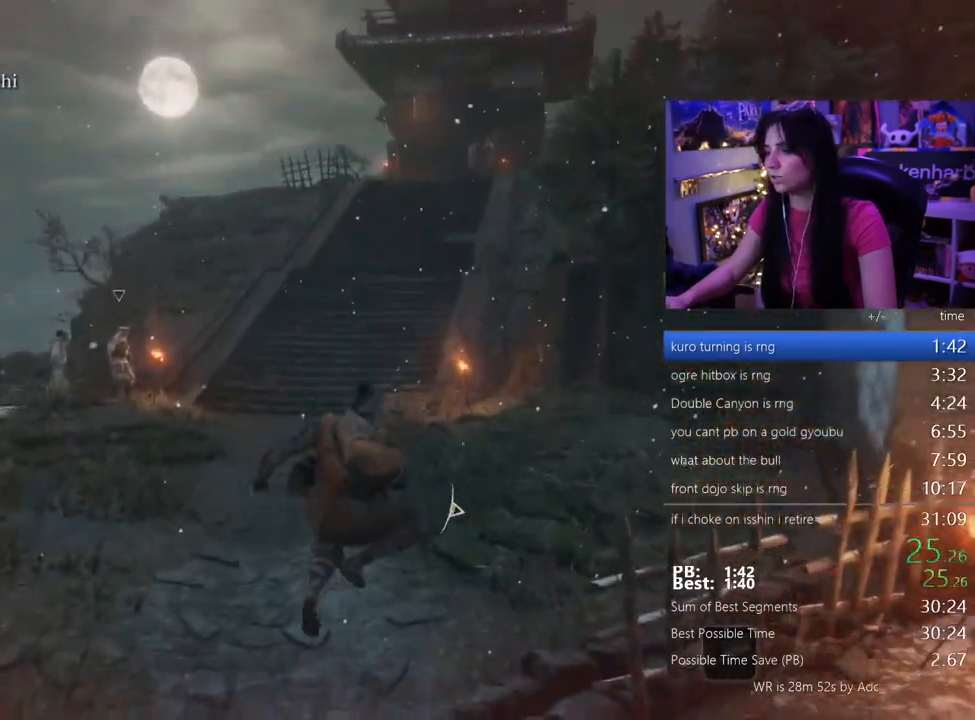
{"keys": ["space", "w"], "events": [[167, "space", "down"], [250, "space", "up"], [350, "space", "down"], [383, "space", "up"], [483, "space", "down"]]}
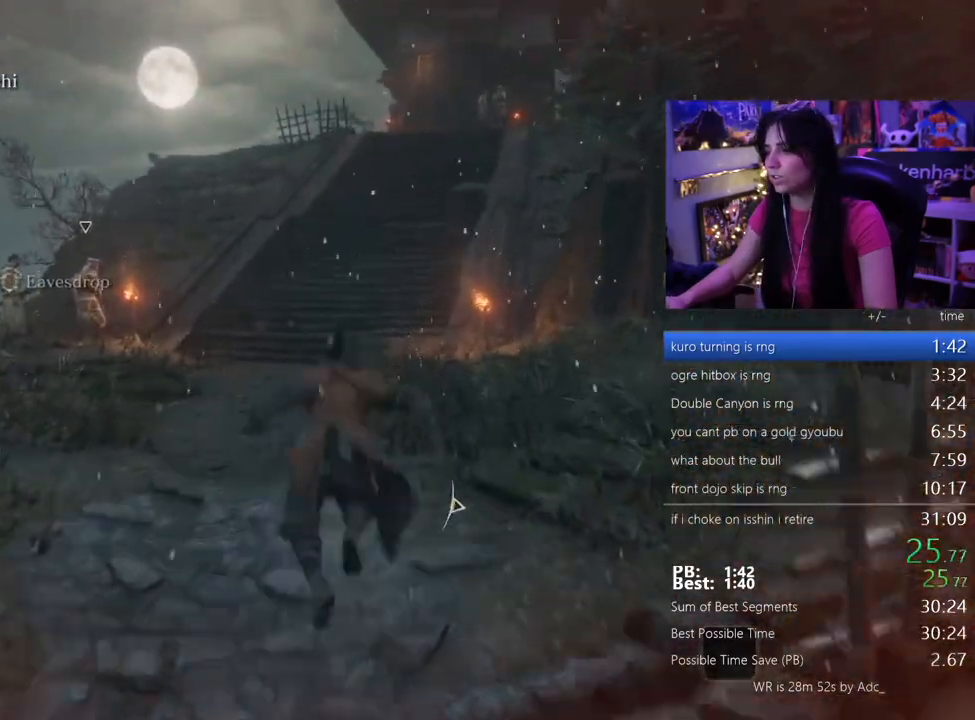
{"keys": ["w"], "events": [[83, "space", "up"]]}
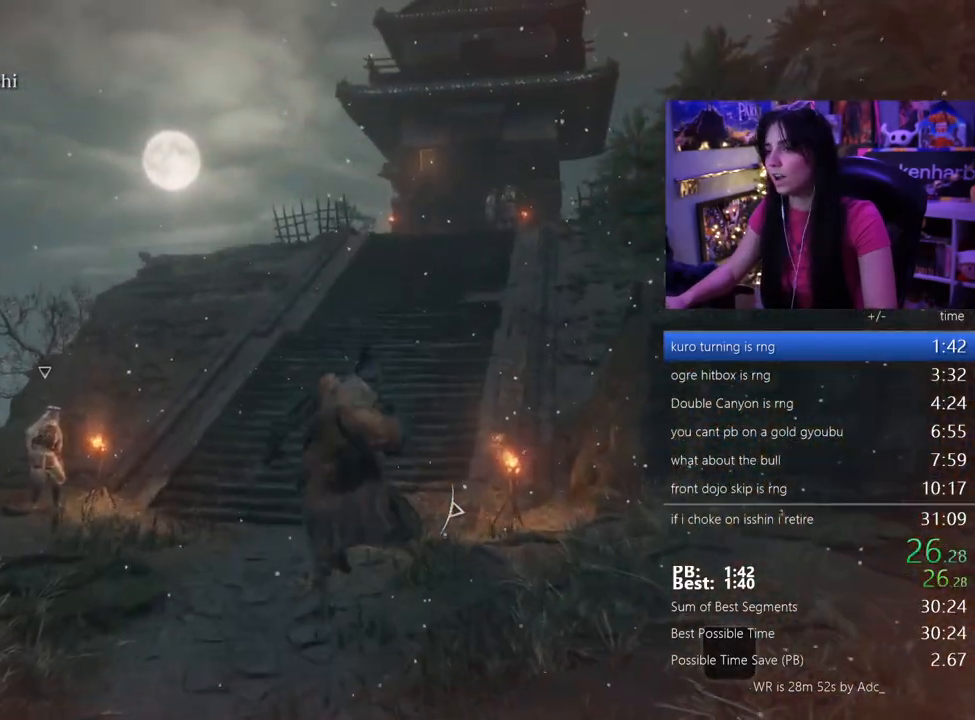
{"keys": ["w"], "events": [[333, "space", "down"], [367, "space", "up"]]}
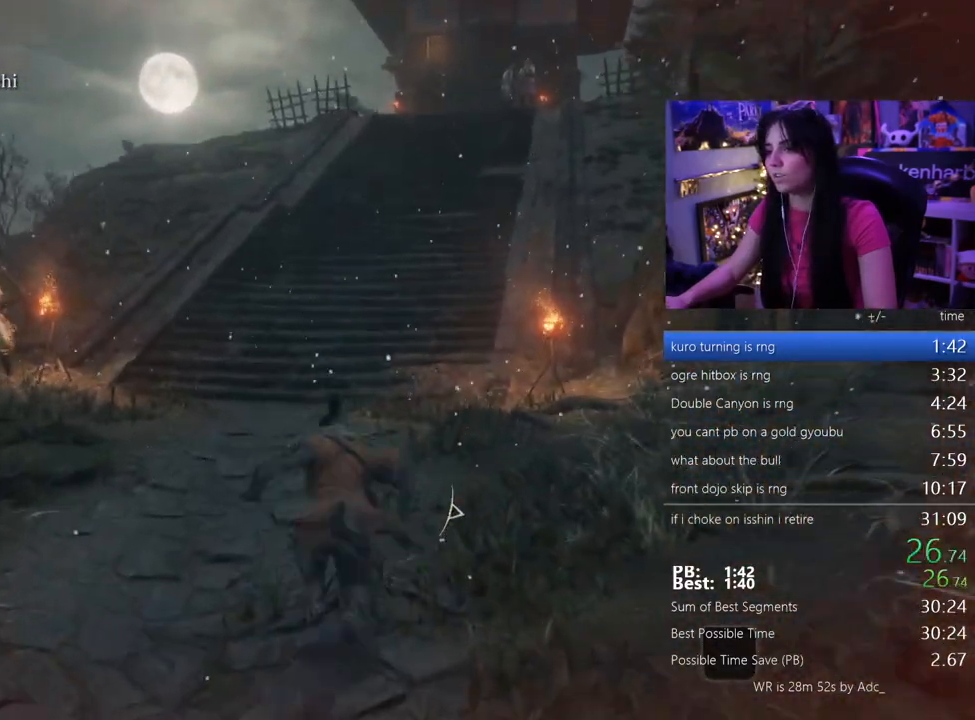
{"keys": ["w"], "events": [[17, "space", "down"], [67, "space", "up"]]}